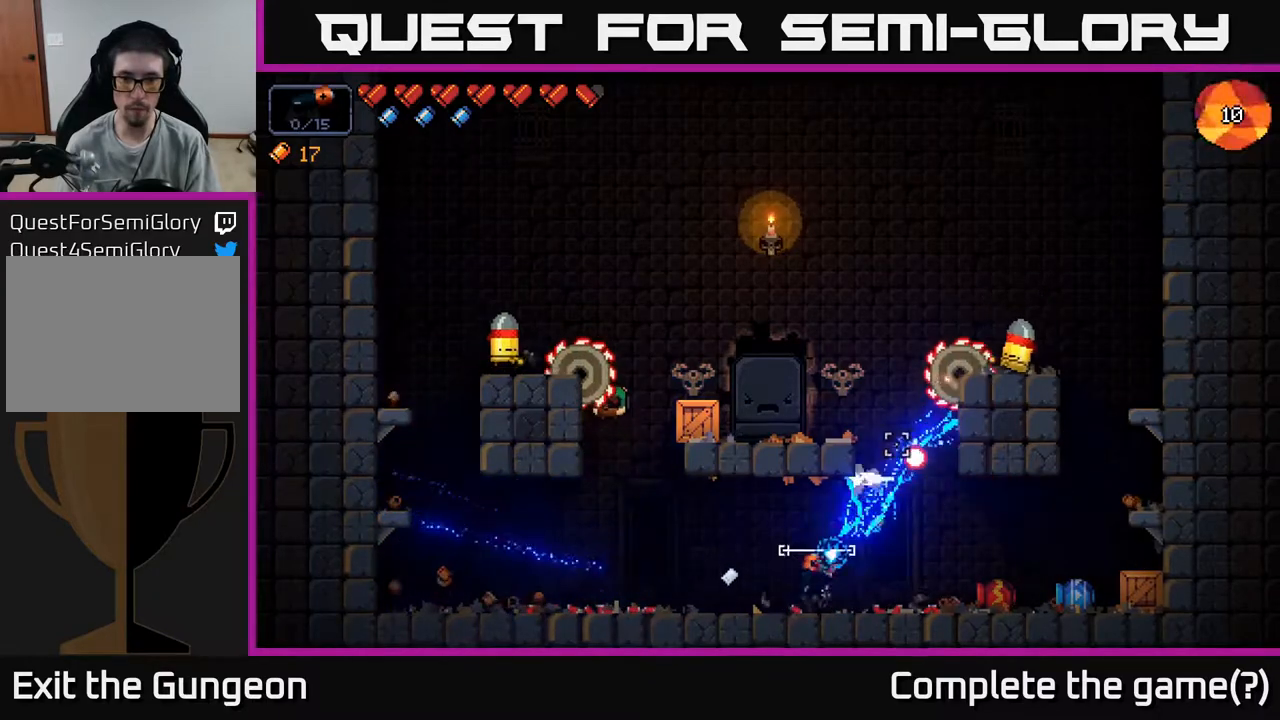
Gameplay with a controller (Xbox layout); each line is a JSON object with the inputs held at the frame after it. "events" lists button and stick changes between this image and that frame as [ms after this image, input, new state], when the widget could be followed in between.
{"buttons": [], "left_stick": "left", "right_stick": "up-right", "events": [[100, "left_stick", "down-right"], [150, "left_stick", "right"], [183, "R2", "up"], [233, "A", "down"], [467, "left_stick", "left"], [483, "A", "up"]]}
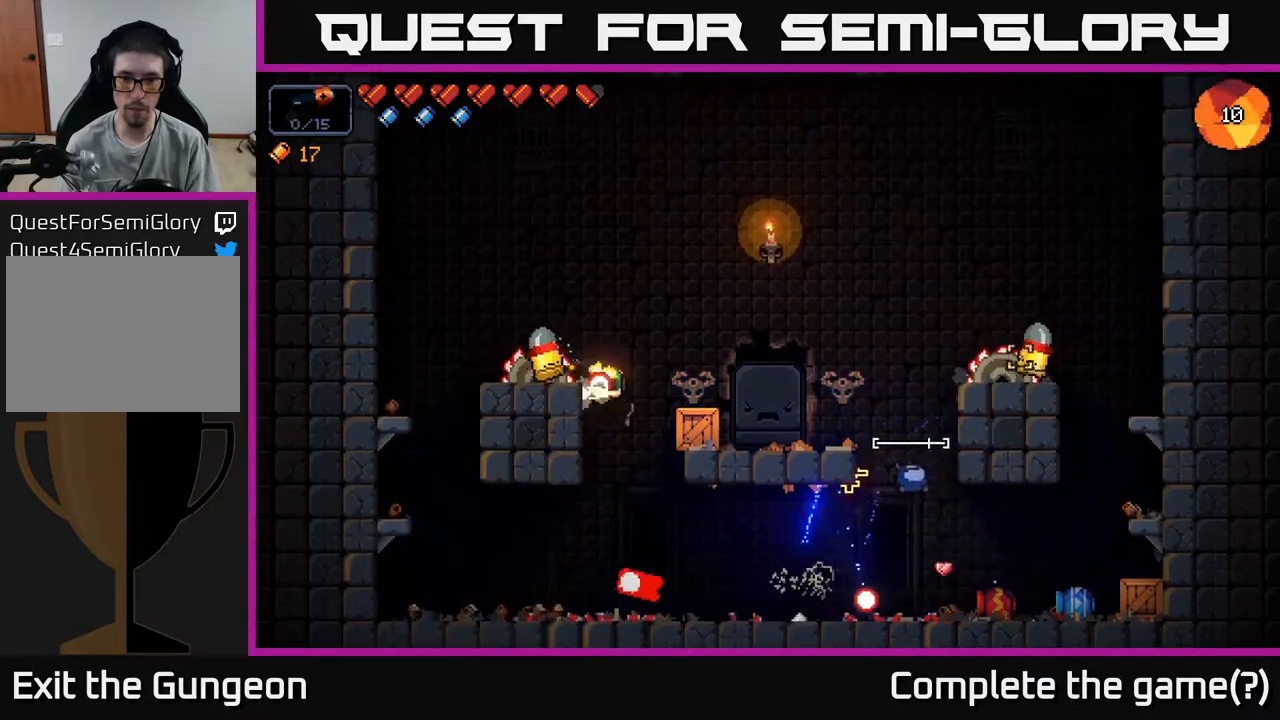
{"buttons": ["R2"], "left_stick": "left", "right_stick": "up-left", "events": [[167, "left_stick", "center"], [233, "left_stick", "right"], [350, "right_stick", "up-left"], [417, "left_stick", "left"], [483, "R2", "down"]]}
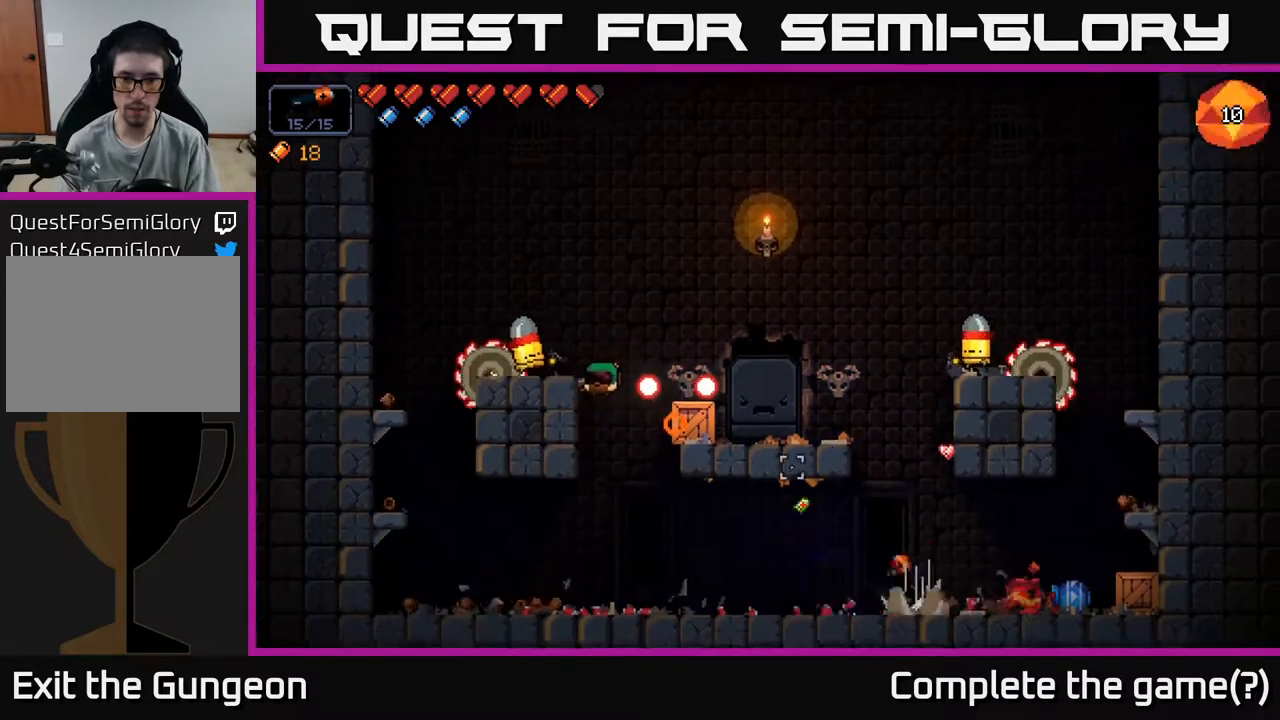
{"buttons": ["R2"], "left_stick": "left", "right_stick": "up-left", "events": []}
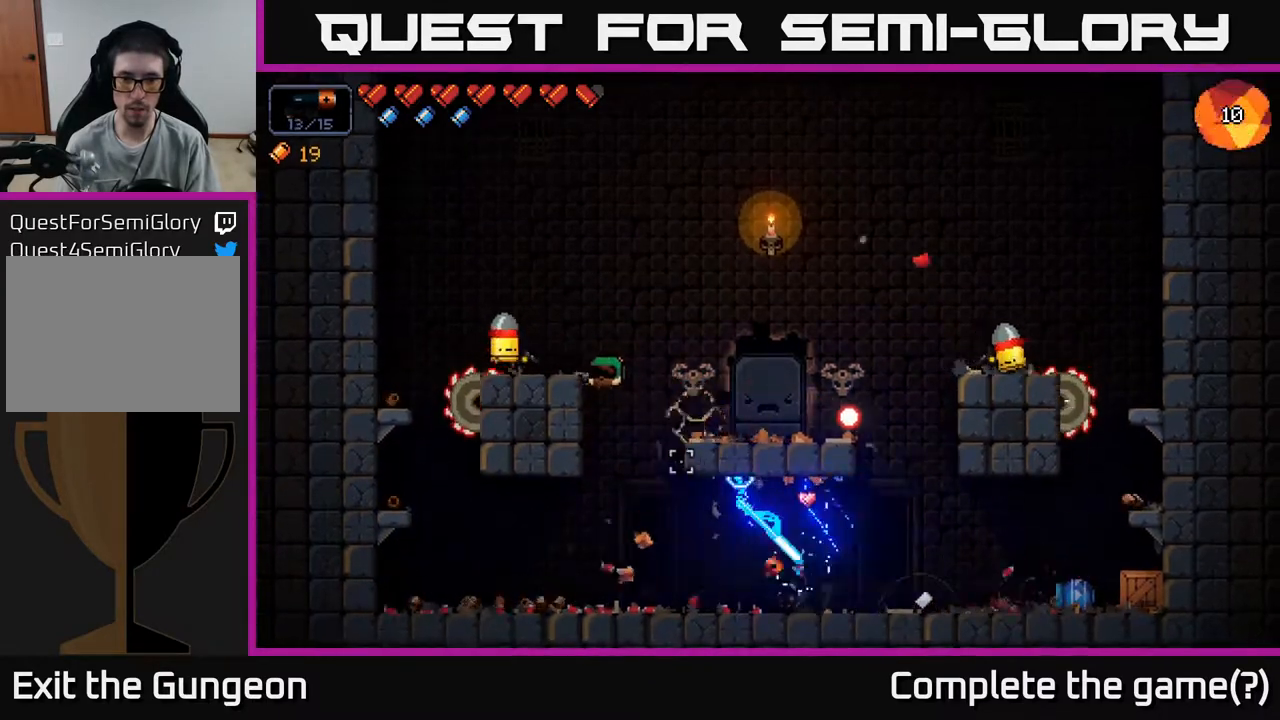
{"buttons": ["A"], "left_stick": "left", "right_stick": "up-left", "events": [[150, "R2", "up"], [417, "A", "down"]]}
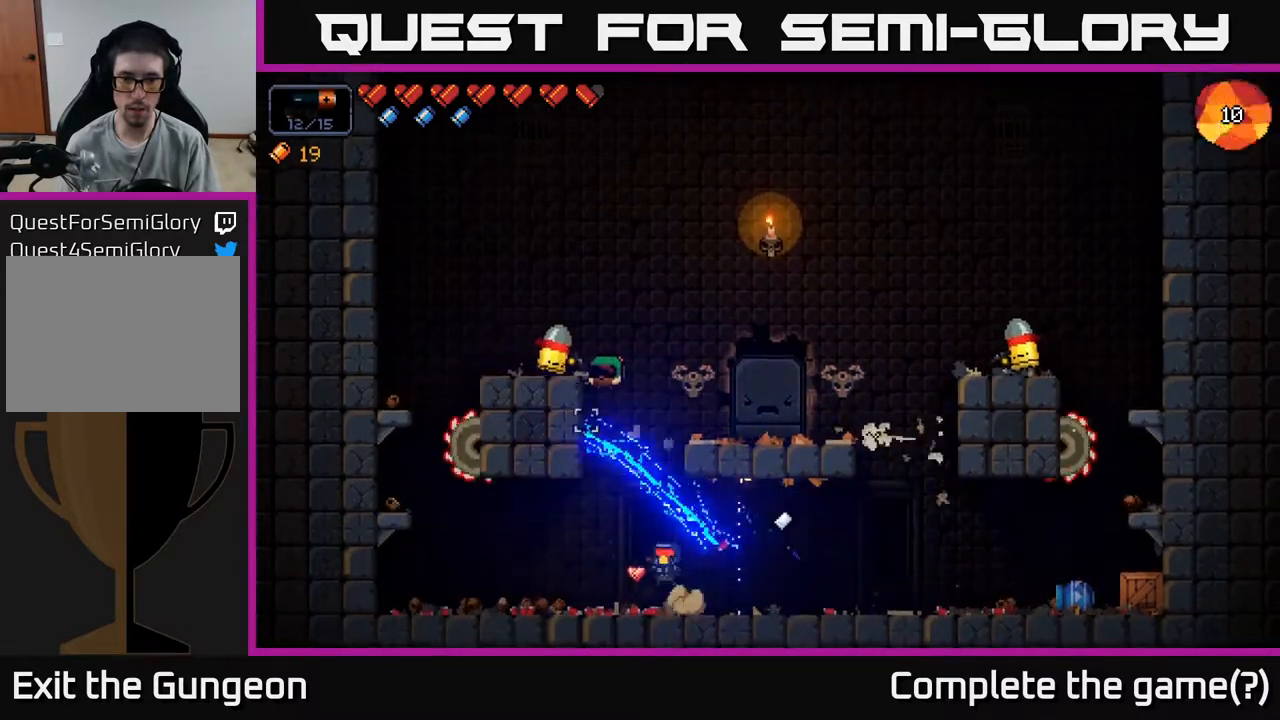
{"buttons": [], "left_stick": "right", "right_stick": "left", "events": [[133, "A", "up"], [133, "left_stick", "center"], [183, "left_stick", "right"], [233, "A", "down"], [400, "A", "up"], [417, "right_stick", "left"]]}
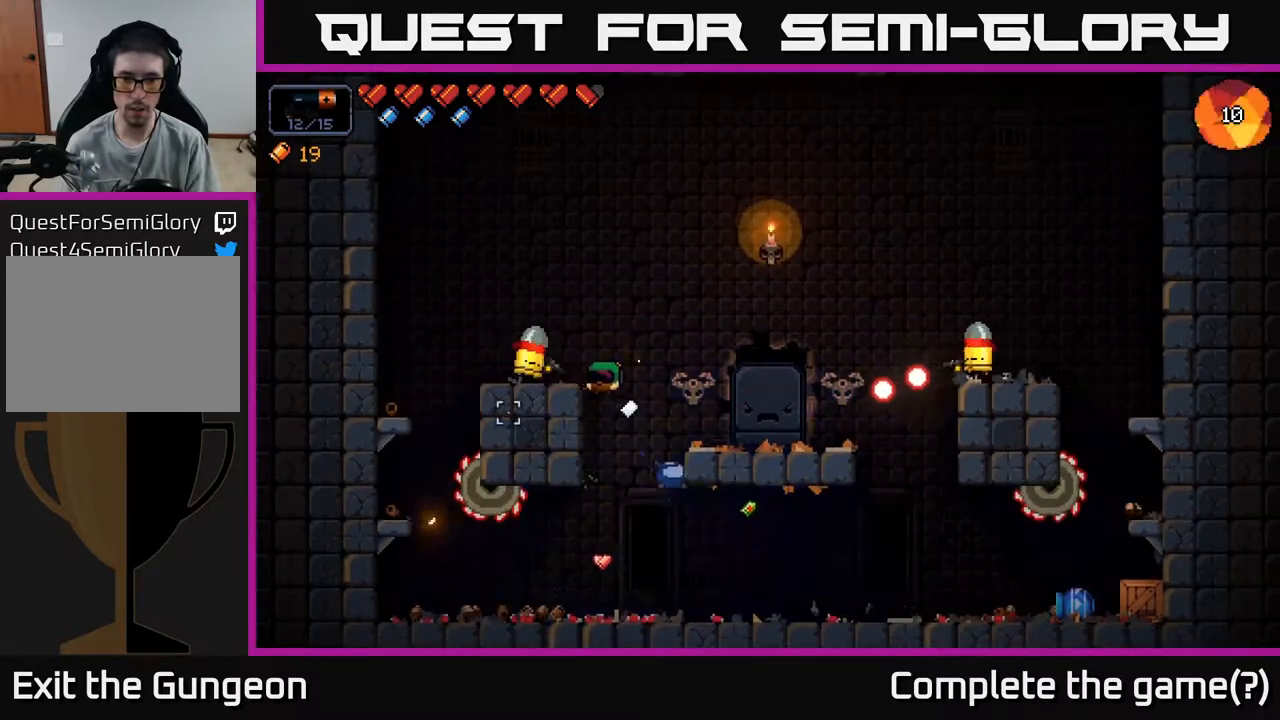
{"buttons": [], "left_stick": "right", "right_stick": "up-right", "events": [[17, "R2", "down"], [83, "right_stick", "up-left"], [100, "left_stick", "center"], [233, "right_stick", "up"], [250, "R2", "up"], [267, "left_stick", "right"], [383, "right_stick", "up-right"]]}
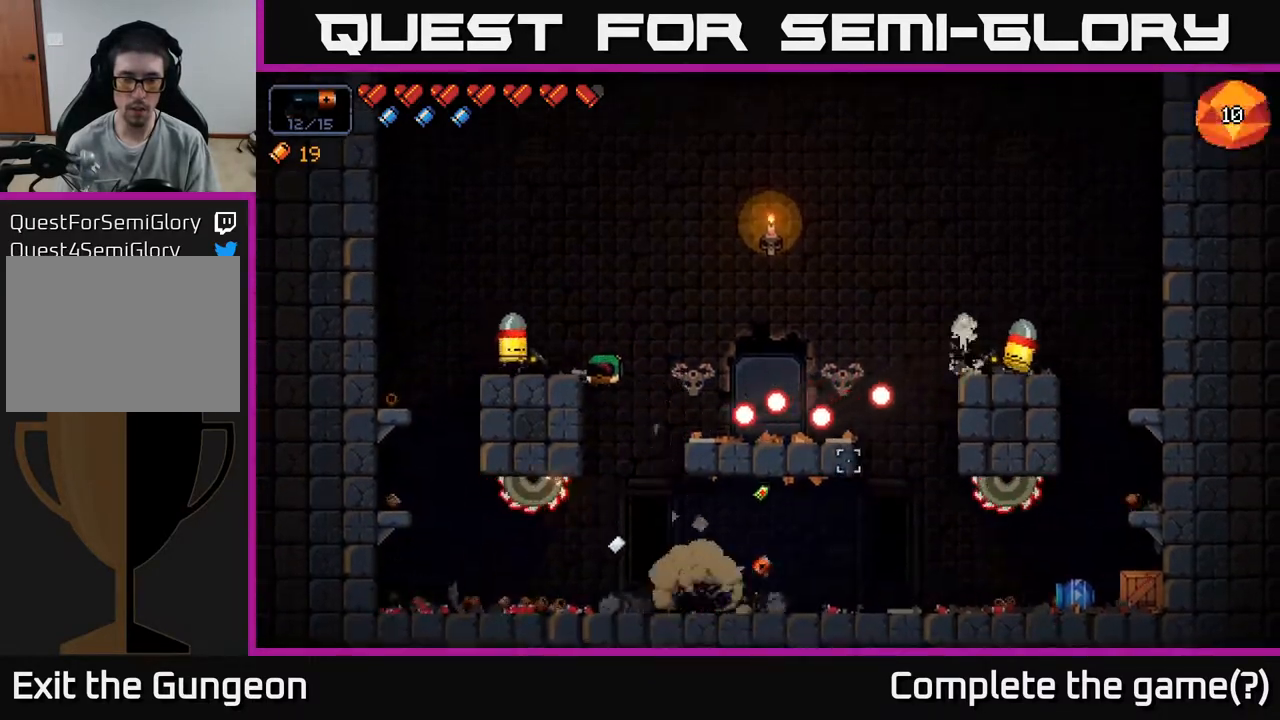
{"buttons": [], "left_stick": "right", "right_stick": "up-right", "events": []}
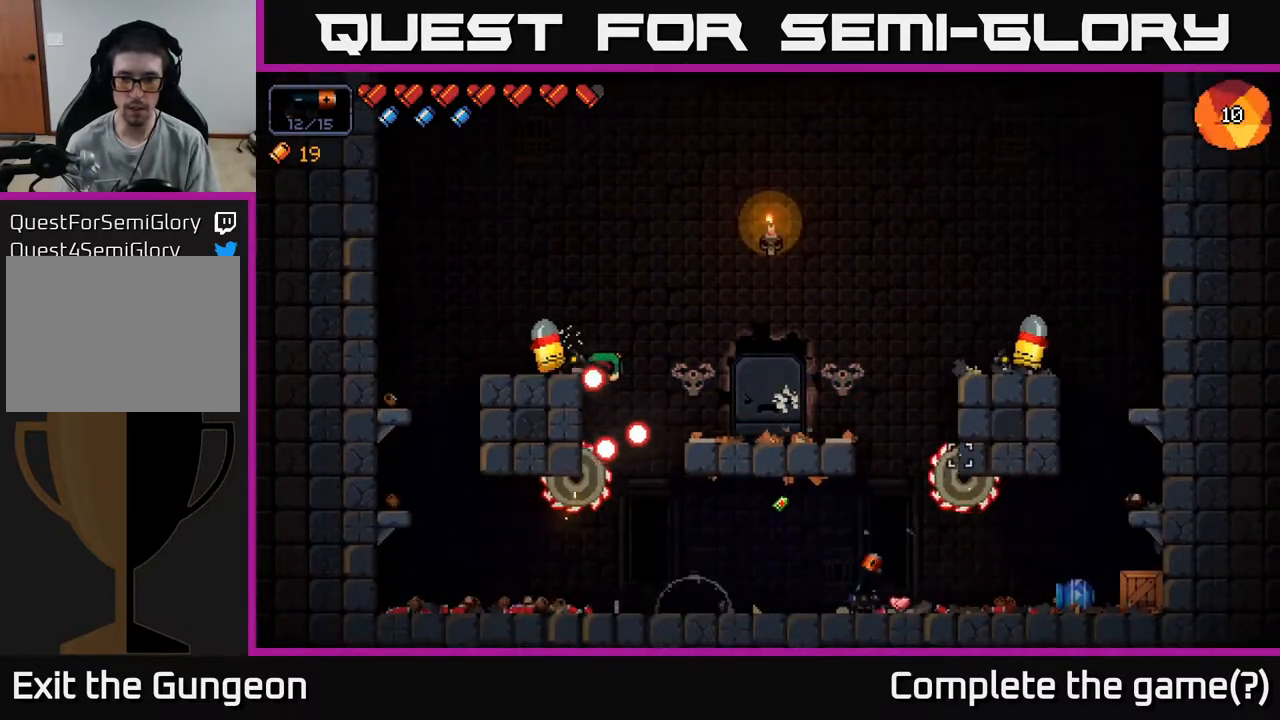
{"buttons": [], "left_stick": "right", "right_stick": "up-right", "events": []}
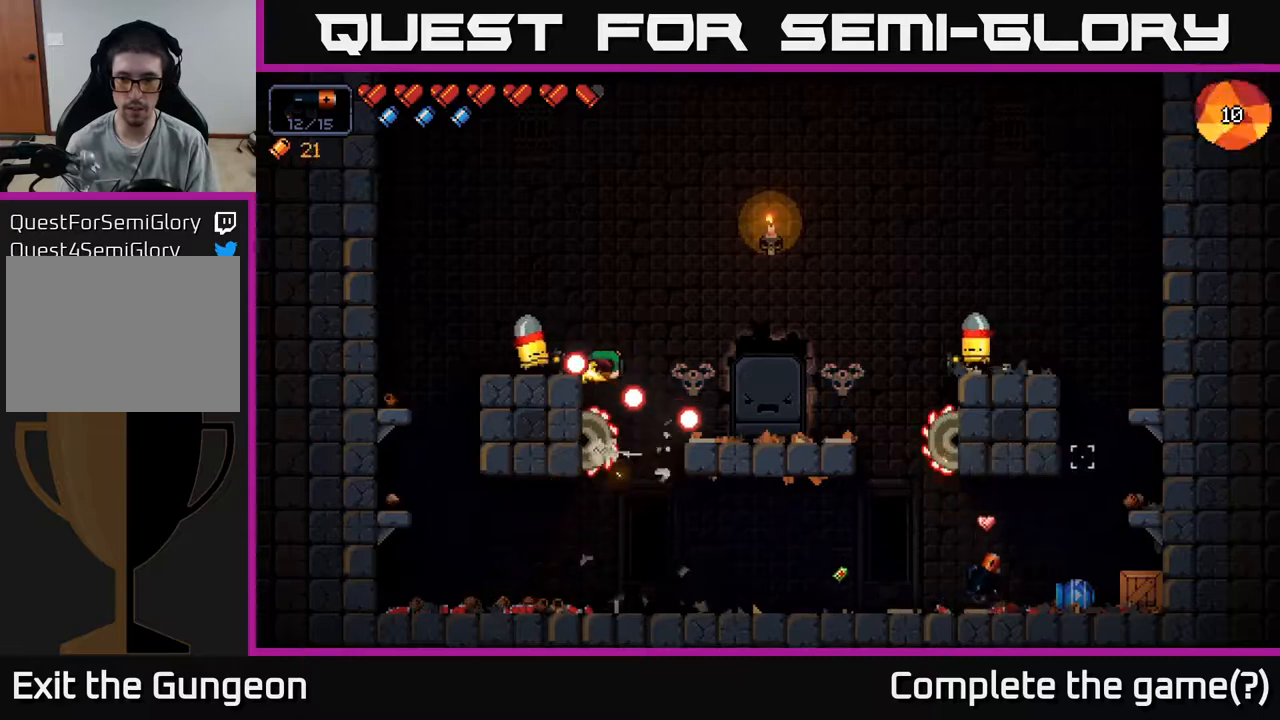
{"buttons": ["R2"], "left_stick": "right", "right_stick": "up-left", "events": [[67, "A", "down"], [317, "A", "up"], [333, "right_stick", "up"], [450, "R2", "down"], [467, "right_stick", "up-left"]]}
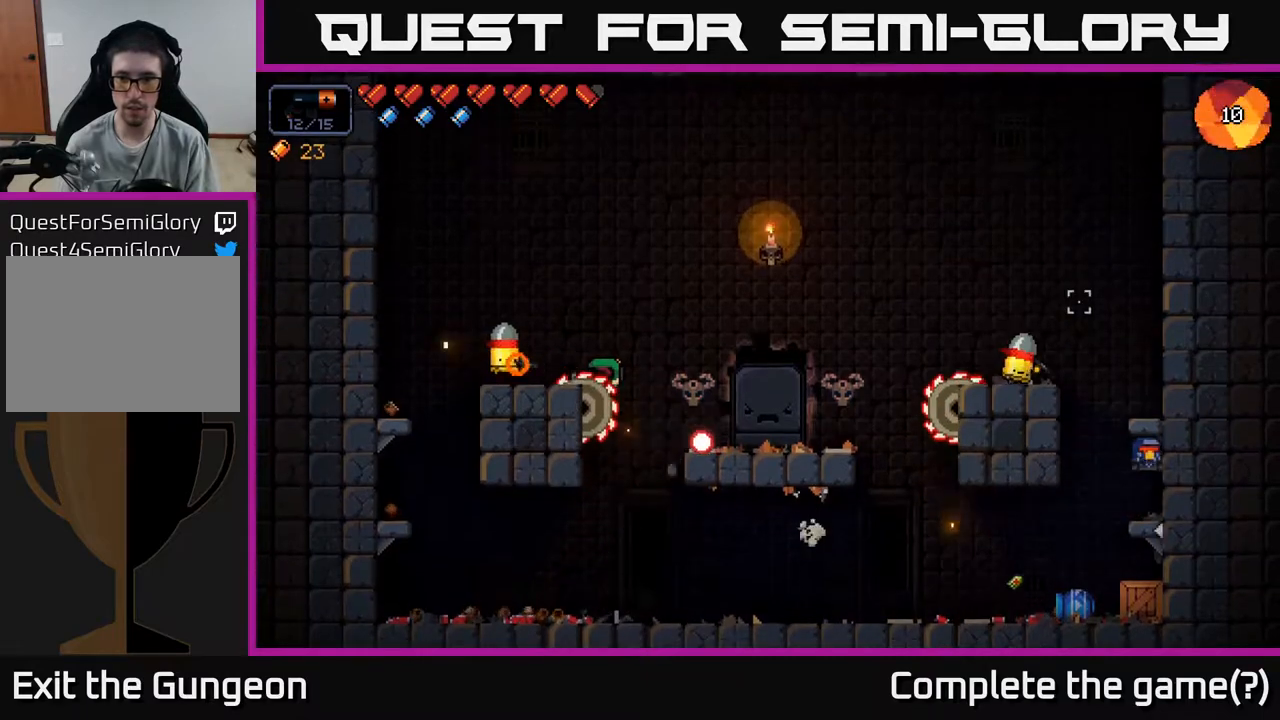
{"buttons": ["R2"], "left_stick": "center", "right_stick": "up-left", "events": [[100, "left_stick", "center"]]}
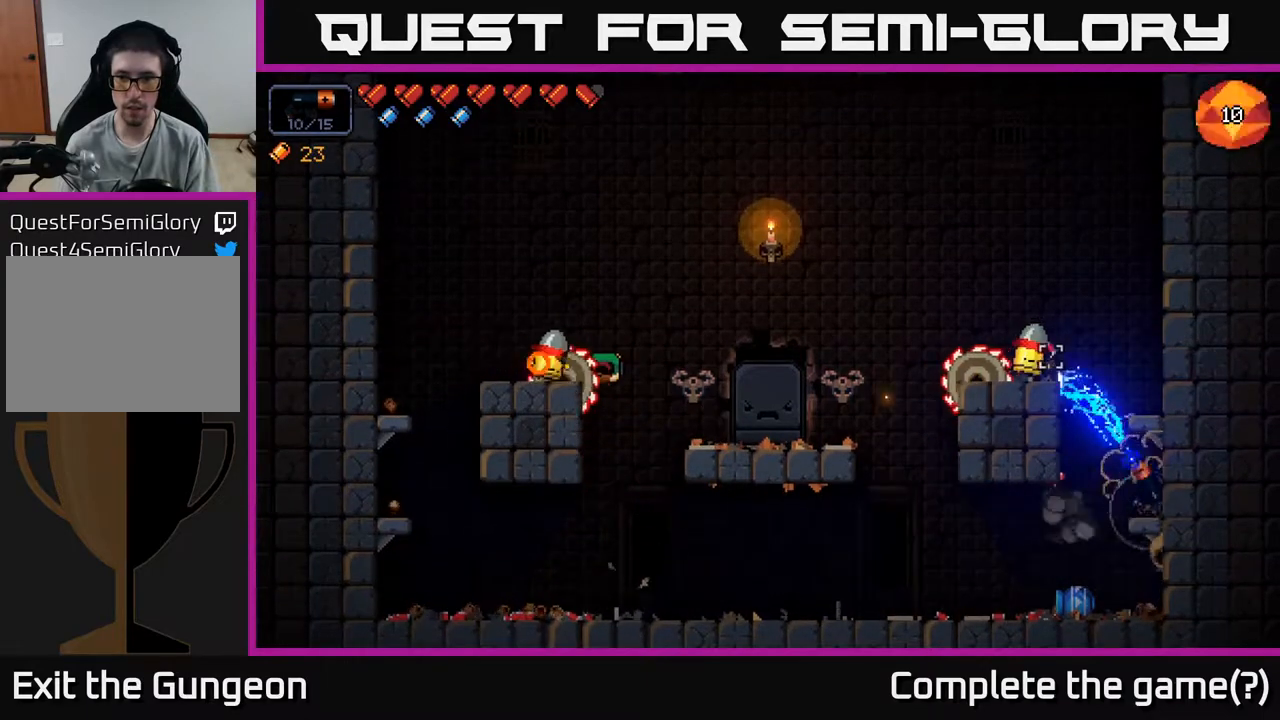
{"buttons": [], "left_stick": "right", "right_stick": "up-left", "events": [[117, "left_stick", "left"], [267, "left_stick", "center"], [367, "R2", "up"], [483, "left_stick", "right"]]}
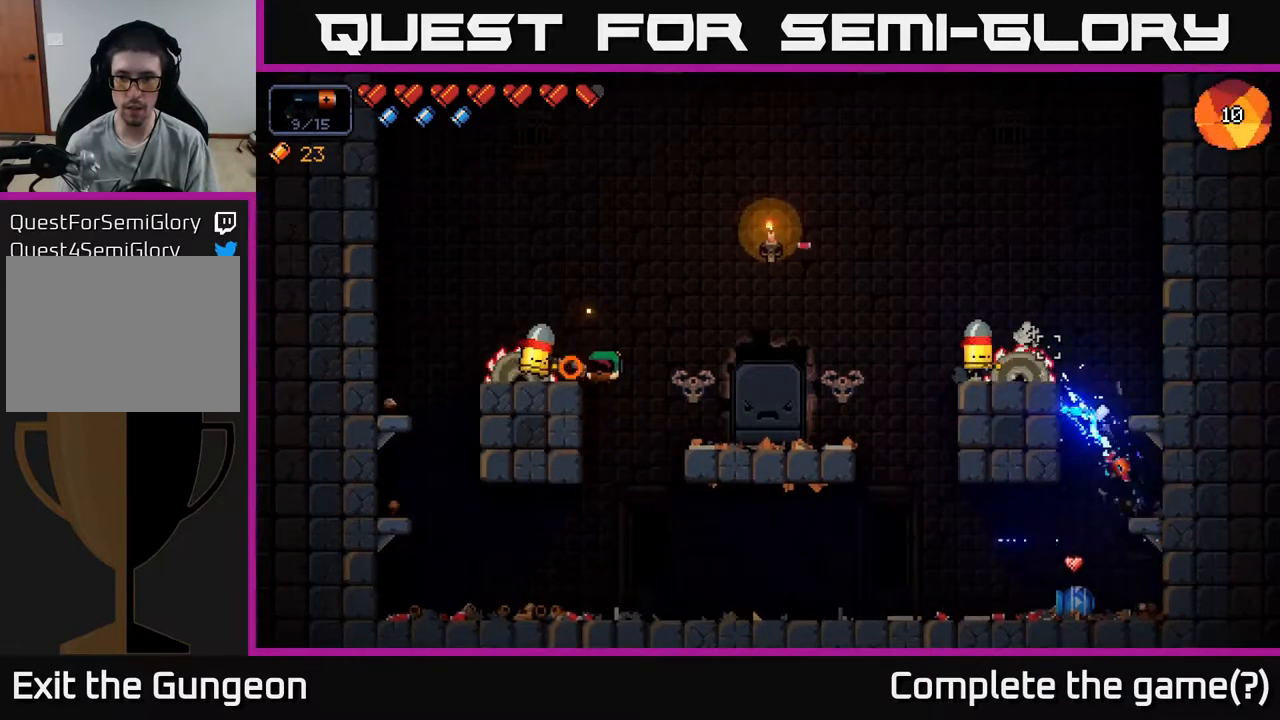
{"buttons": [], "left_stick": "center", "right_stick": "up-left", "events": [[150, "left_stick", "center"]]}
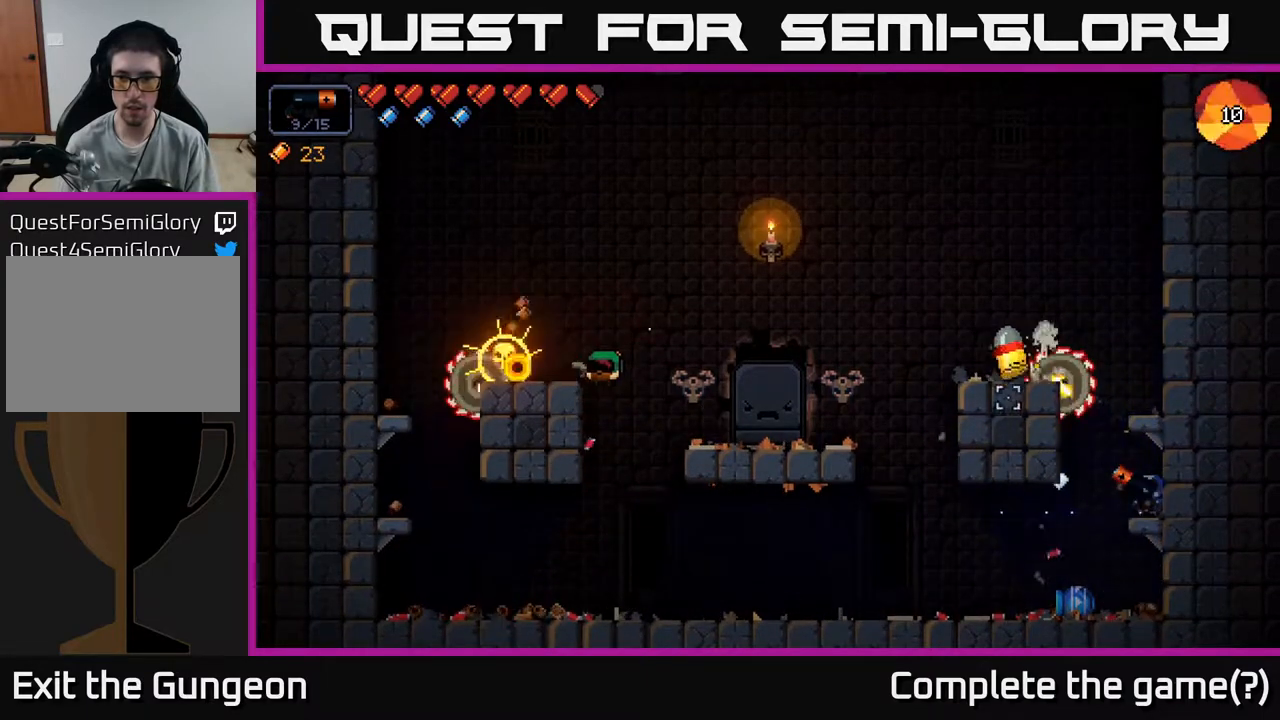
{"buttons": ["A"], "left_stick": "center", "right_stick": "left", "events": [[50, "right_stick", "left"], [300, "A", "down"]]}
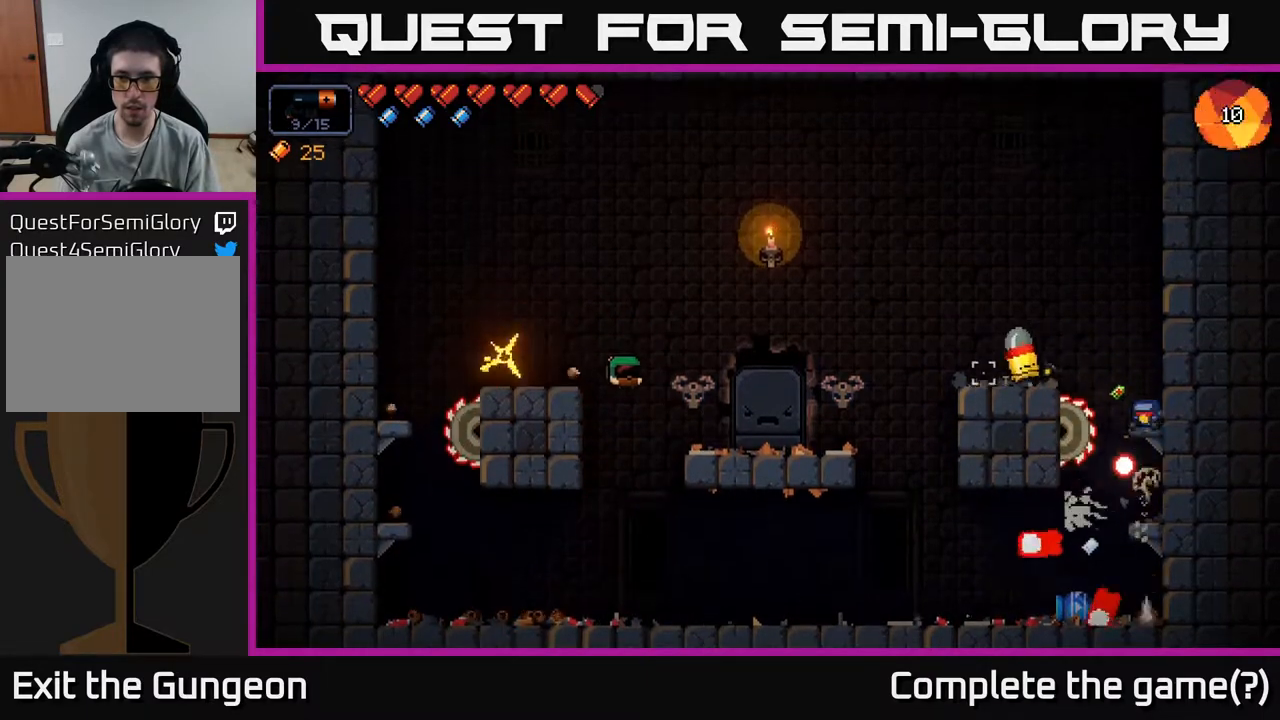
{"buttons": ["R2"], "left_stick": "center", "right_stick": "left", "events": [[17, "left_stick", "right"], [100, "A", "up"], [133, "left_stick", "center"], [167, "R2", "down"]]}
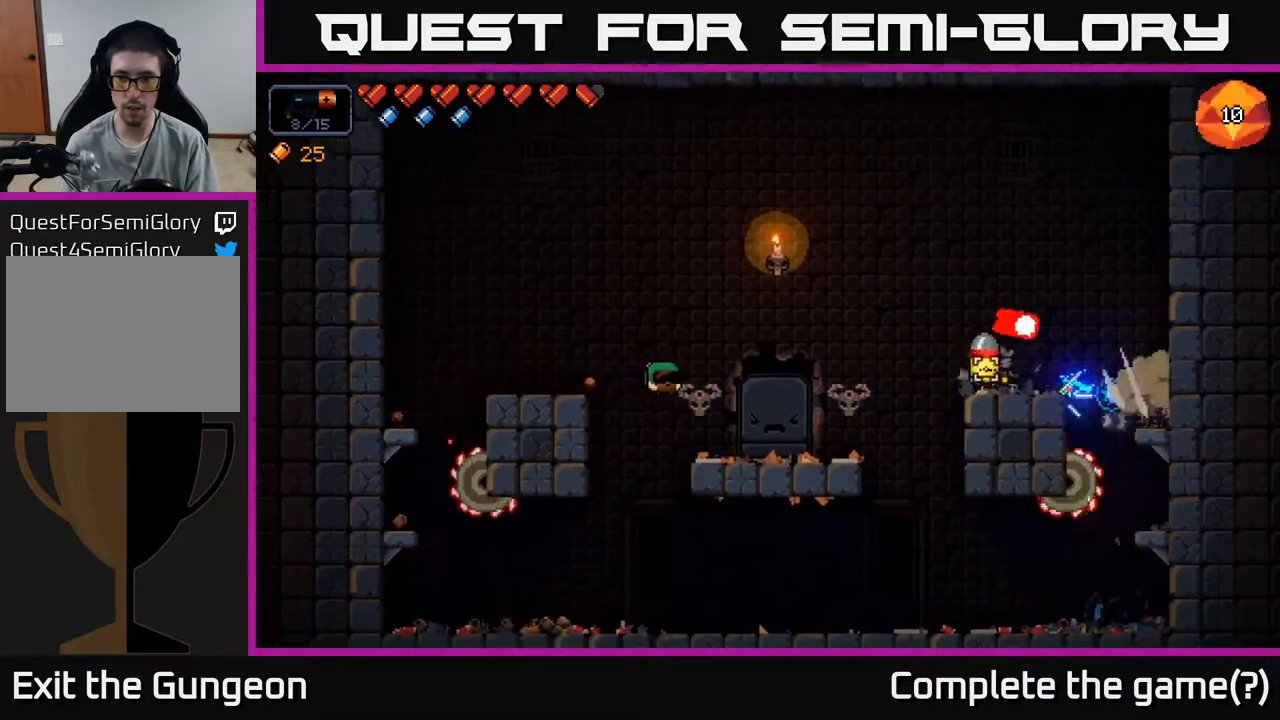
{"buttons": ["R2"], "left_stick": "center", "right_stick": "left", "events": []}
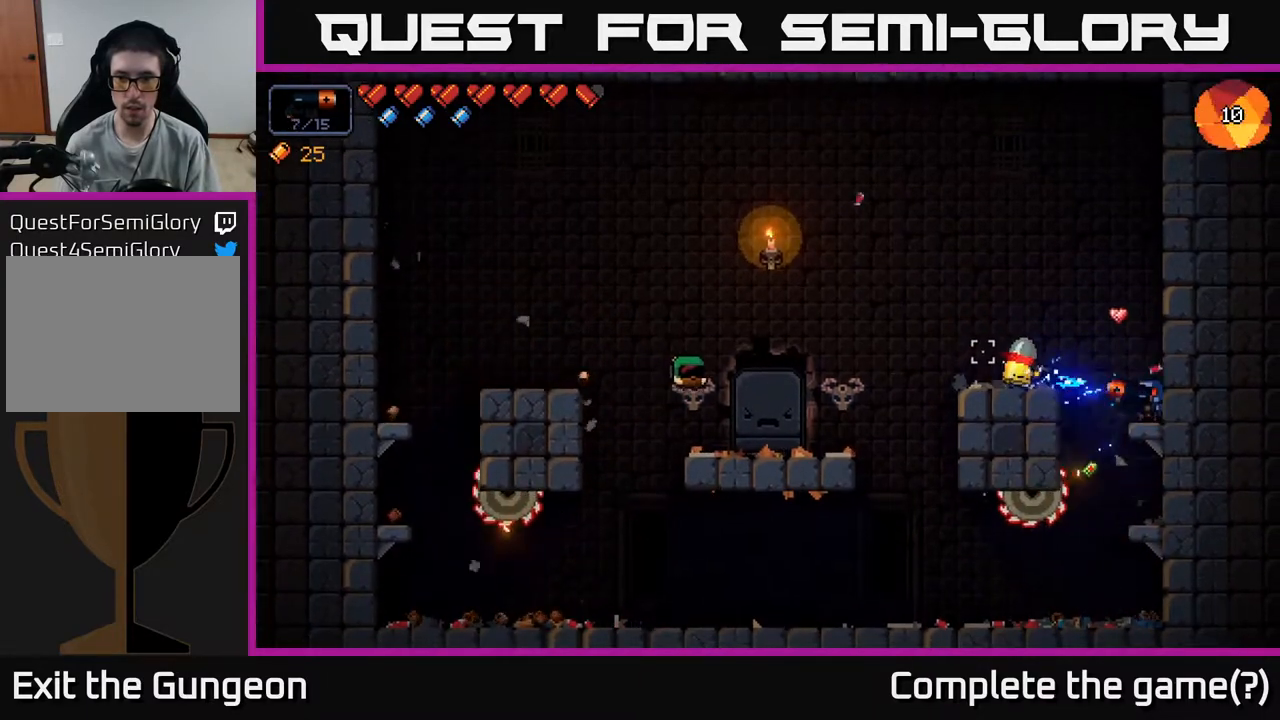
{"buttons": ["R2"], "left_stick": "center", "right_stick": "left", "events": []}
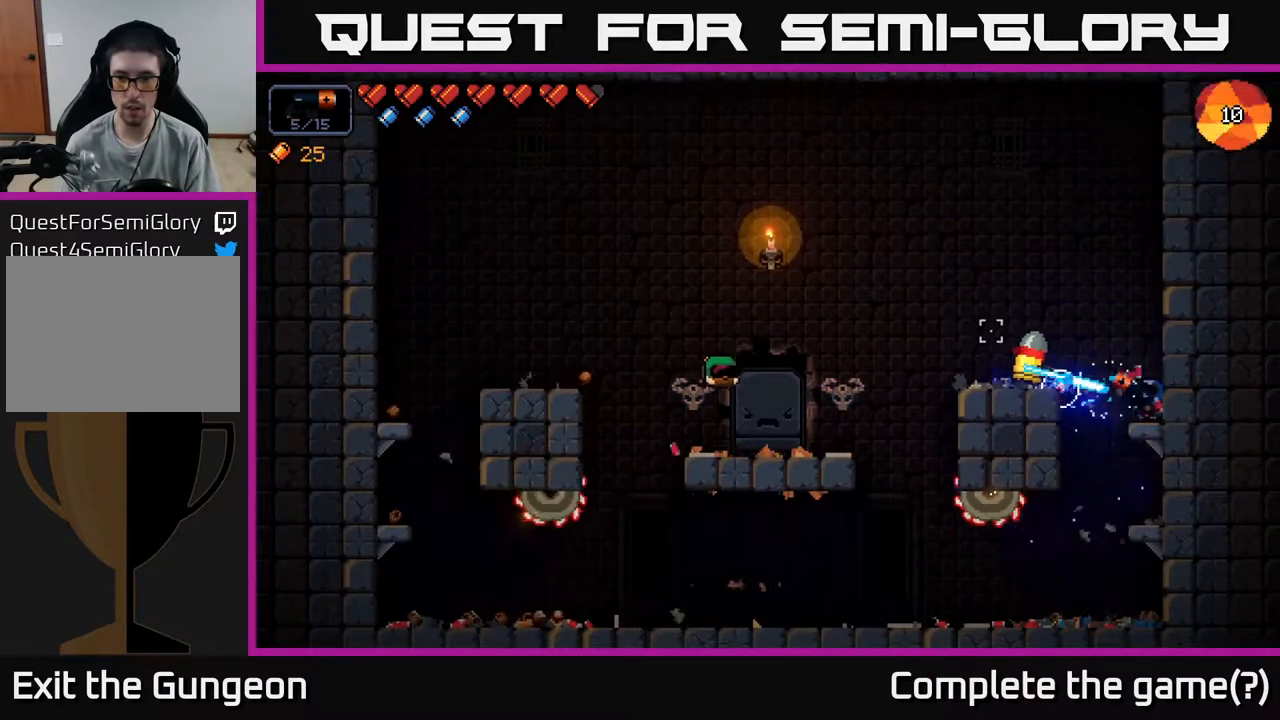
{"buttons": ["R2"], "left_stick": "center", "right_stick": "left", "events": []}
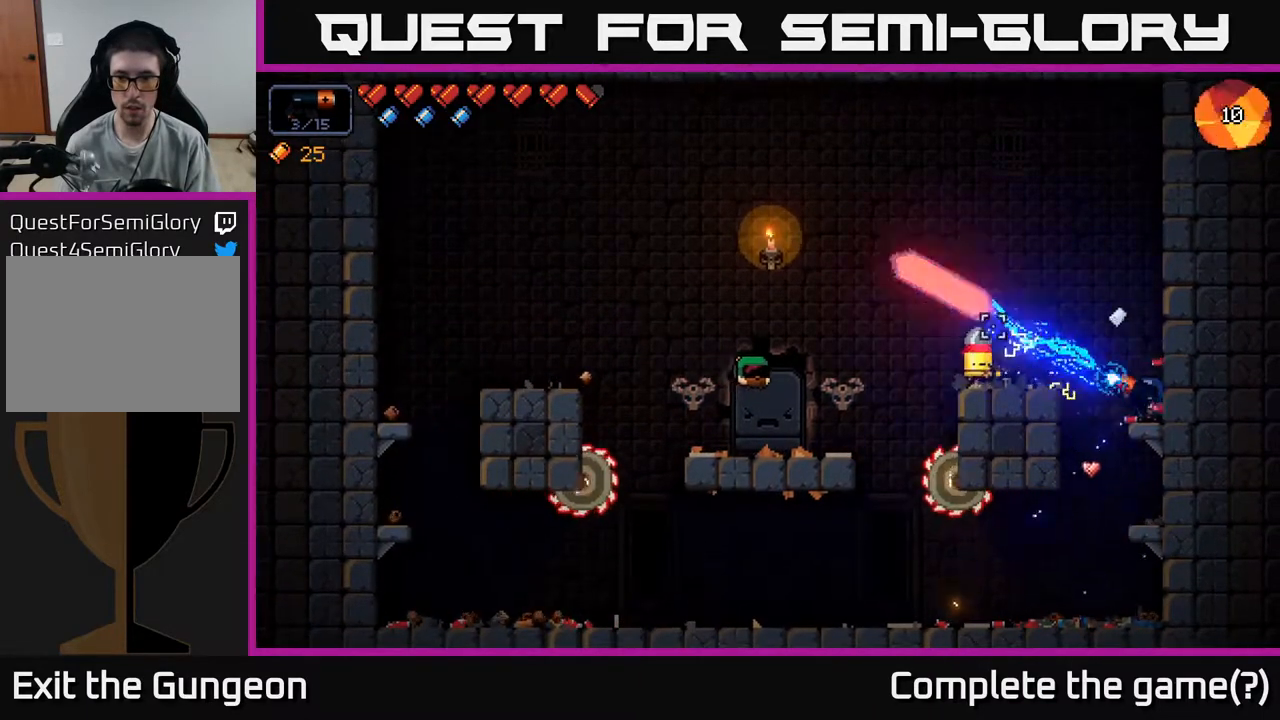
{"buttons": ["A", "R2"], "left_stick": "center", "right_stick": "left", "events": [[483, "A", "down"]]}
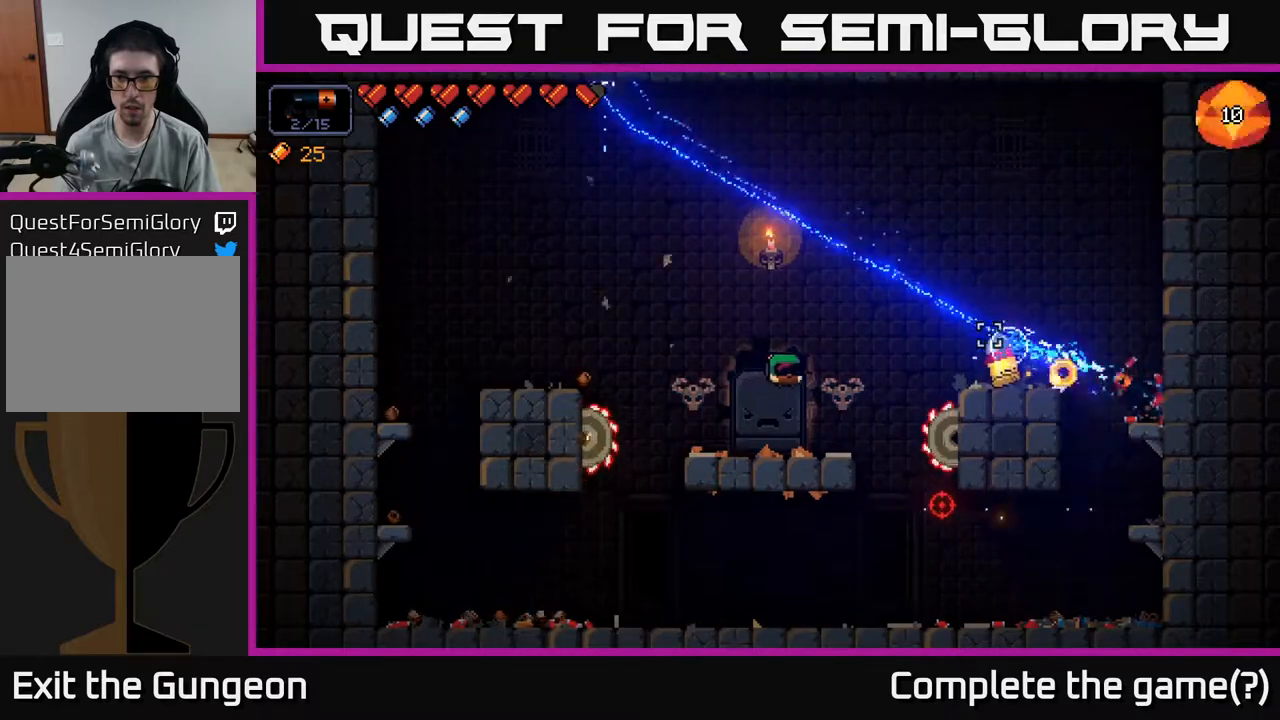
{"buttons": ["R2"], "left_stick": "left", "right_stick": "left", "events": [[17, "left_stick", "right"], [133, "left_stick", "center"], [183, "A", "up"], [467, "left_stick", "left"]]}
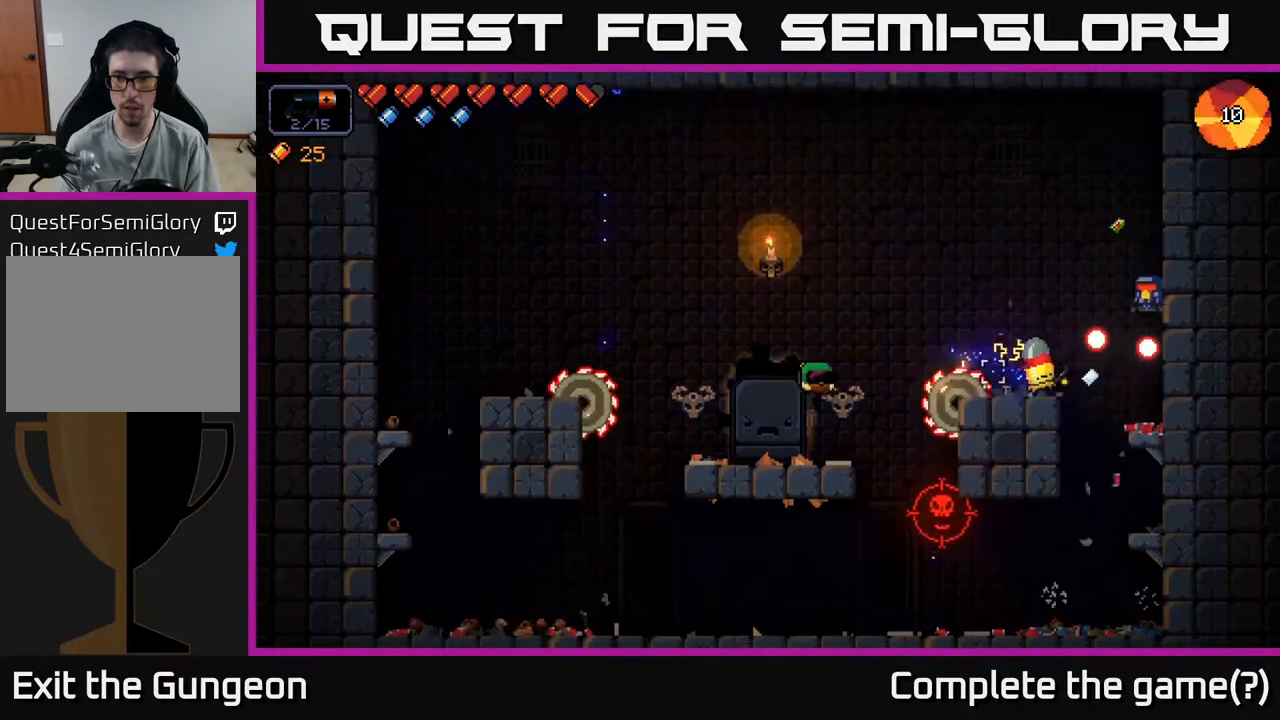
{"buttons": ["R2"], "left_stick": "center", "right_stick": "left", "events": [[133, "left_stick", "right"], [200, "A", "down"], [300, "left_stick", "center"], [317, "A", "up"]]}
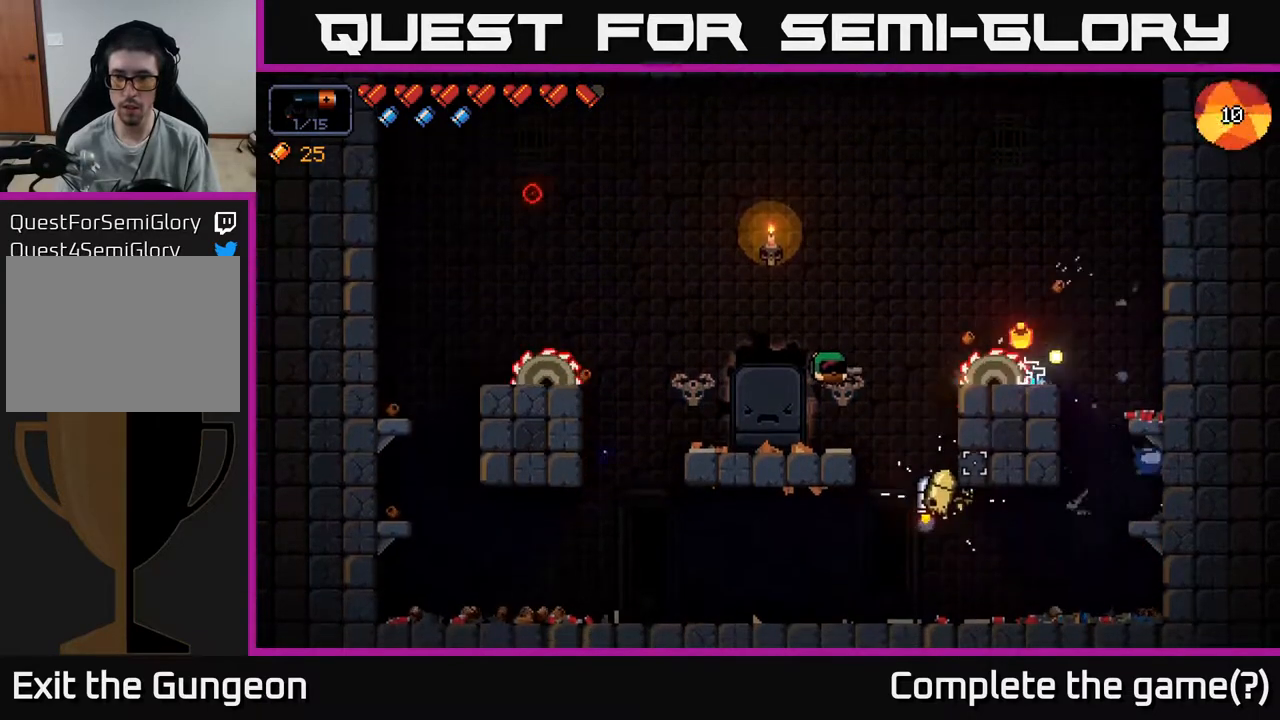
{"buttons": ["R2"], "left_stick": "left", "right_stick": "left", "events": [[50, "right_stick", "up-left"], [150, "right_stick", "left"], [167, "left_stick", "left"], [267, "R2", "up"], [500, "R2", "down"]]}
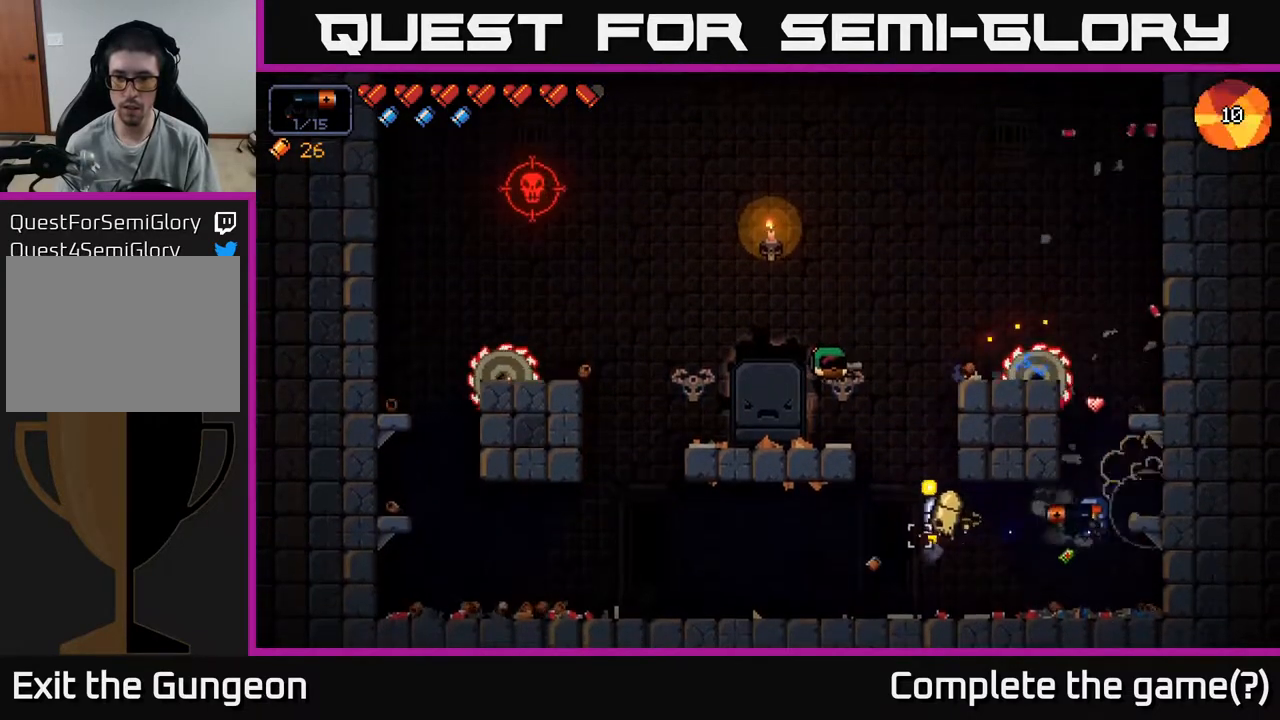
{"buttons": ["R2"], "left_stick": "left", "right_stick": "up-left", "events": [[17, "left_stick", "center"], [100, "left_stick", "left"], [133, "right_stick", "up-left"]]}
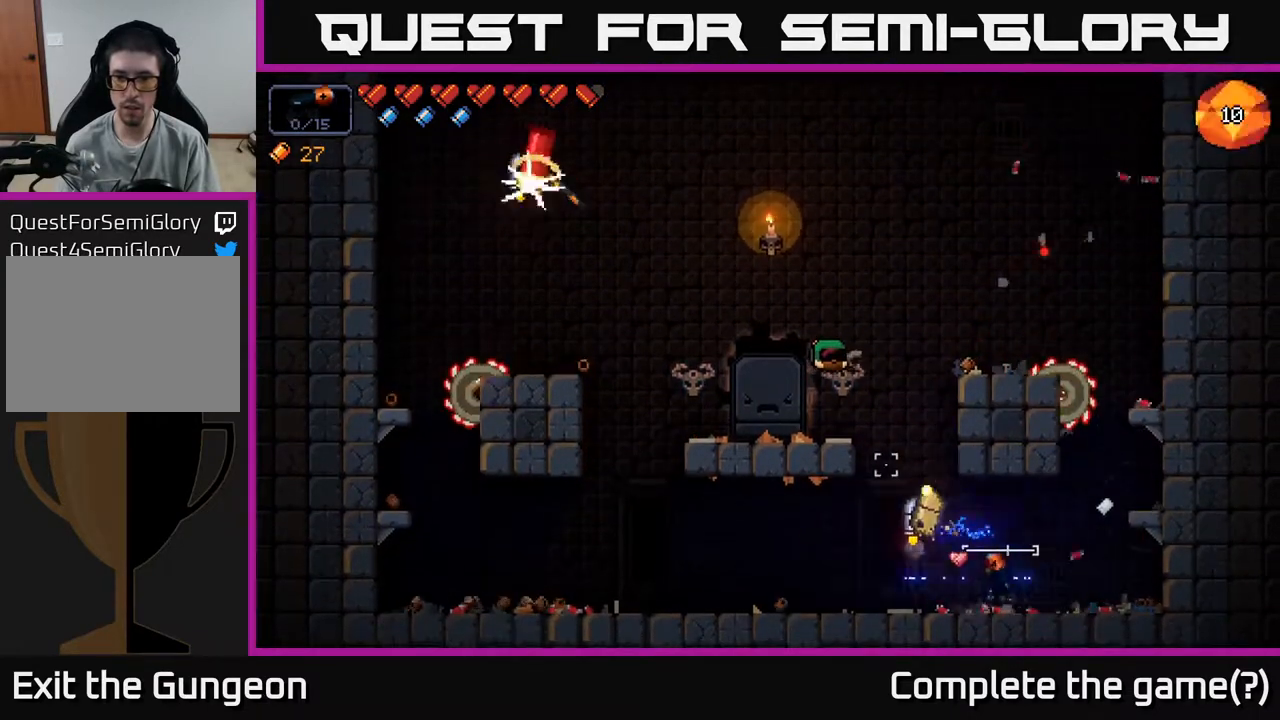
{"buttons": ["R2"], "left_stick": "left", "right_stick": "up-right", "events": [[217, "right_stick", "up"], [433, "right_stick", "up-right"]]}
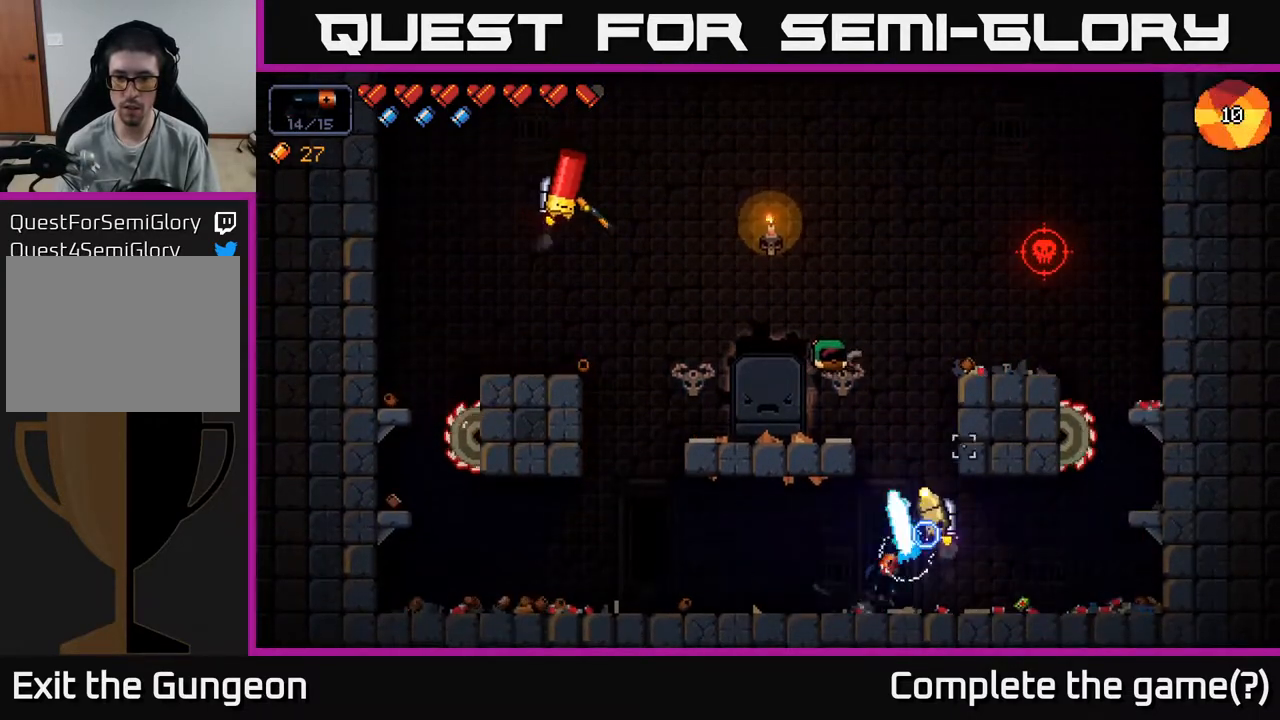
{"buttons": ["R2"], "left_stick": "left", "right_stick": "up-right", "events": []}
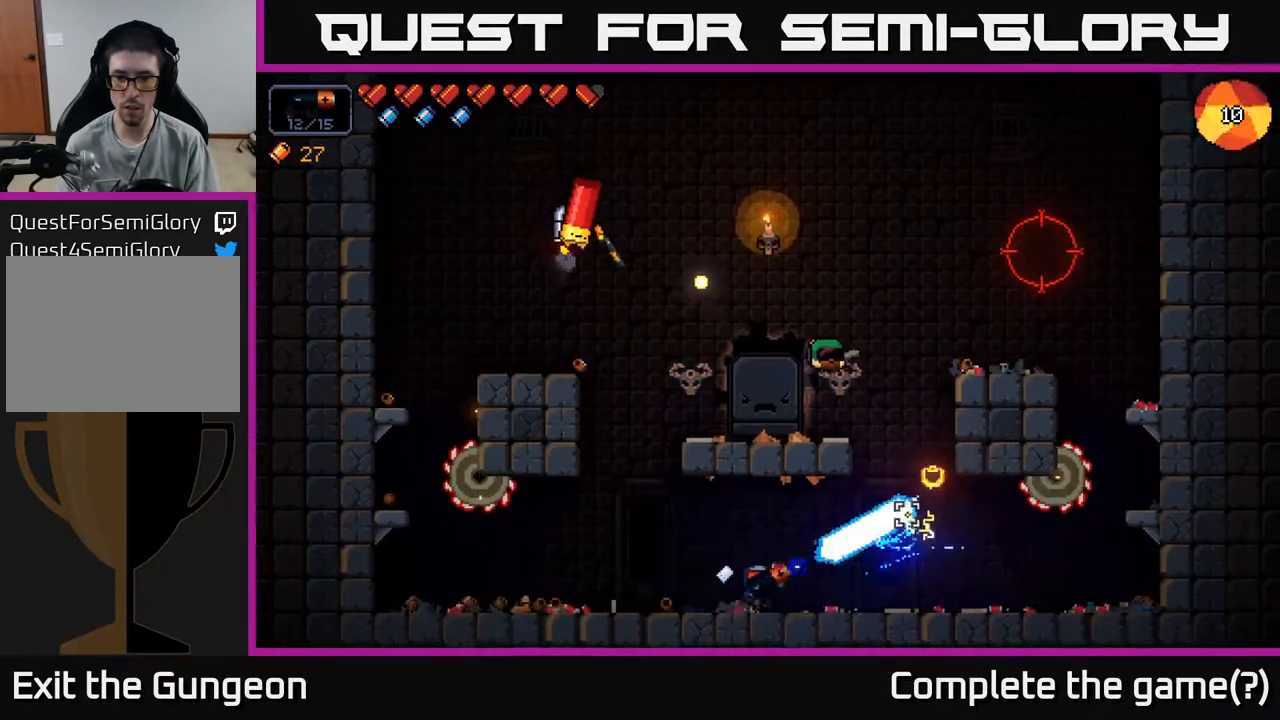
{"buttons": ["R2"], "left_stick": "center", "right_stick": "up", "events": [[100, "R2", "up"], [183, "left_stick", "right"], [183, "right_stick", "up"], [317, "R2", "down"], [450, "left_stick", "center"]]}
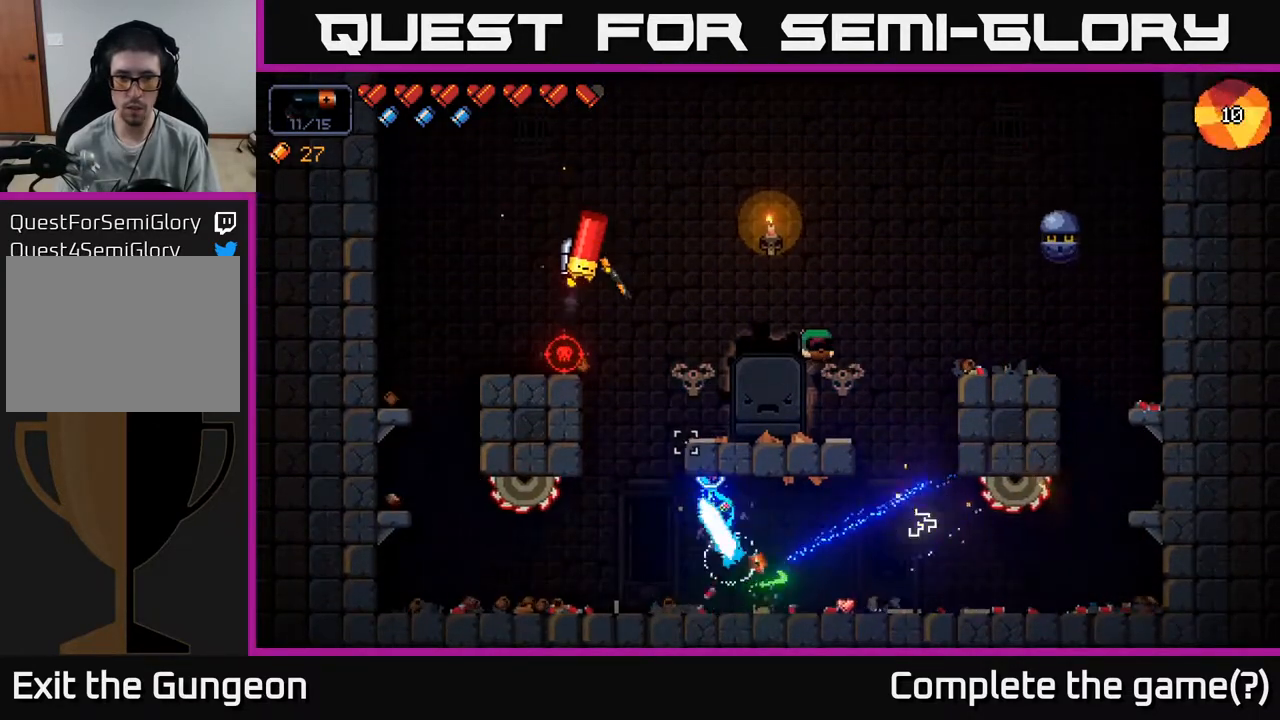
{"buttons": [], "left_stick": "left", "right_stick": "up", "events": [[333, "left_stick", "left"], [467, "R2", "up"]]}
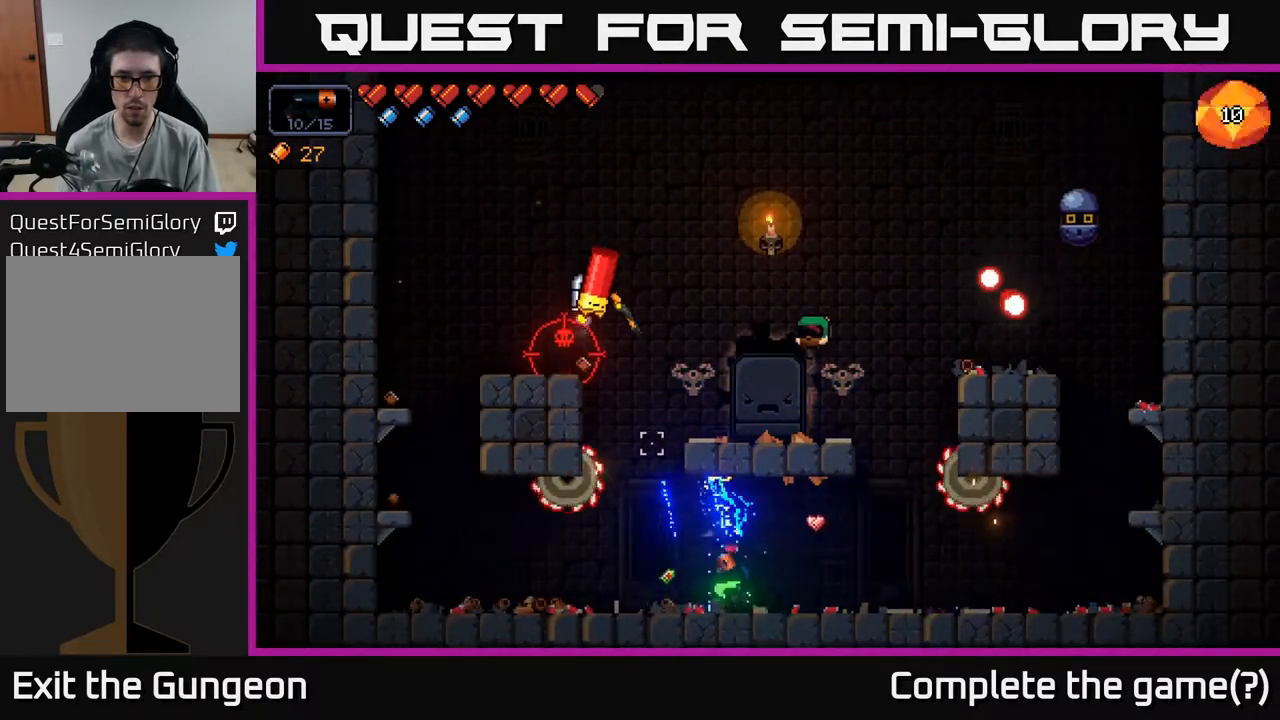
{"buttons": ["R2"], "left_stick": "center", "right_stick": "up", "events": [[133, "R2", "down"], [150, "left_stick", "center"]]}
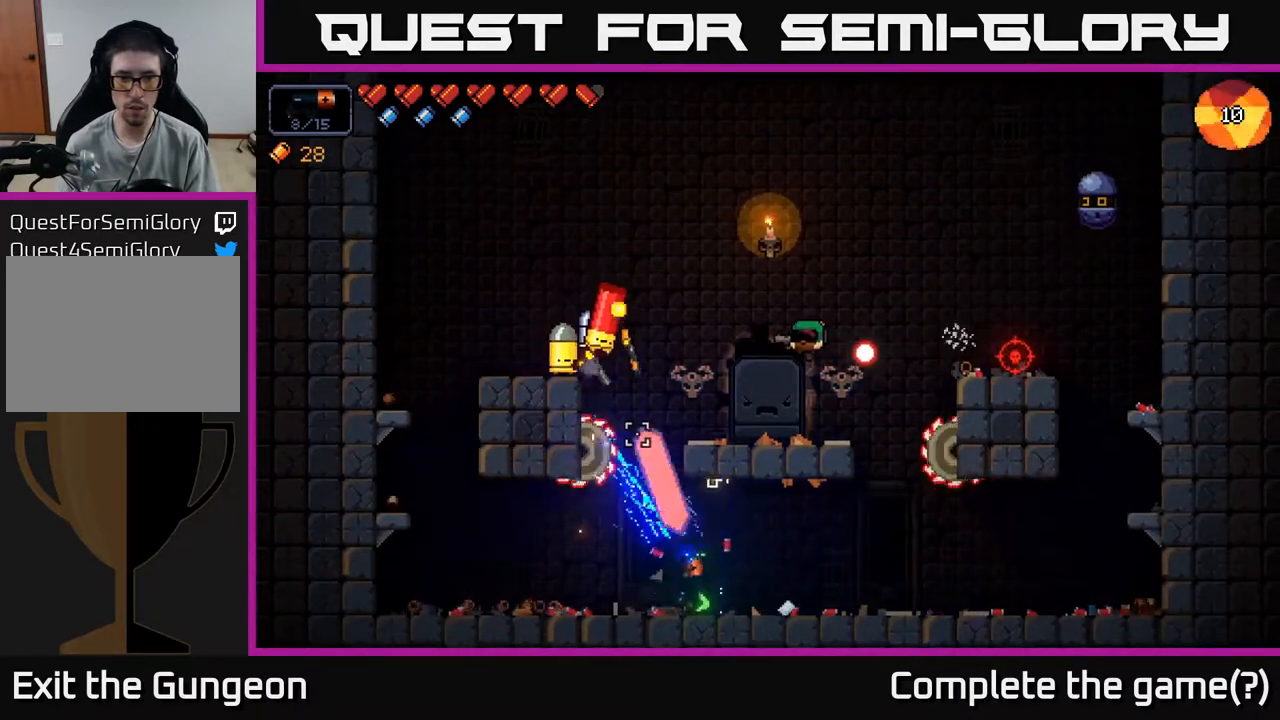
{"buttons": ["R2"], "left_stick": "center", "right_stick": "up", "events": []}
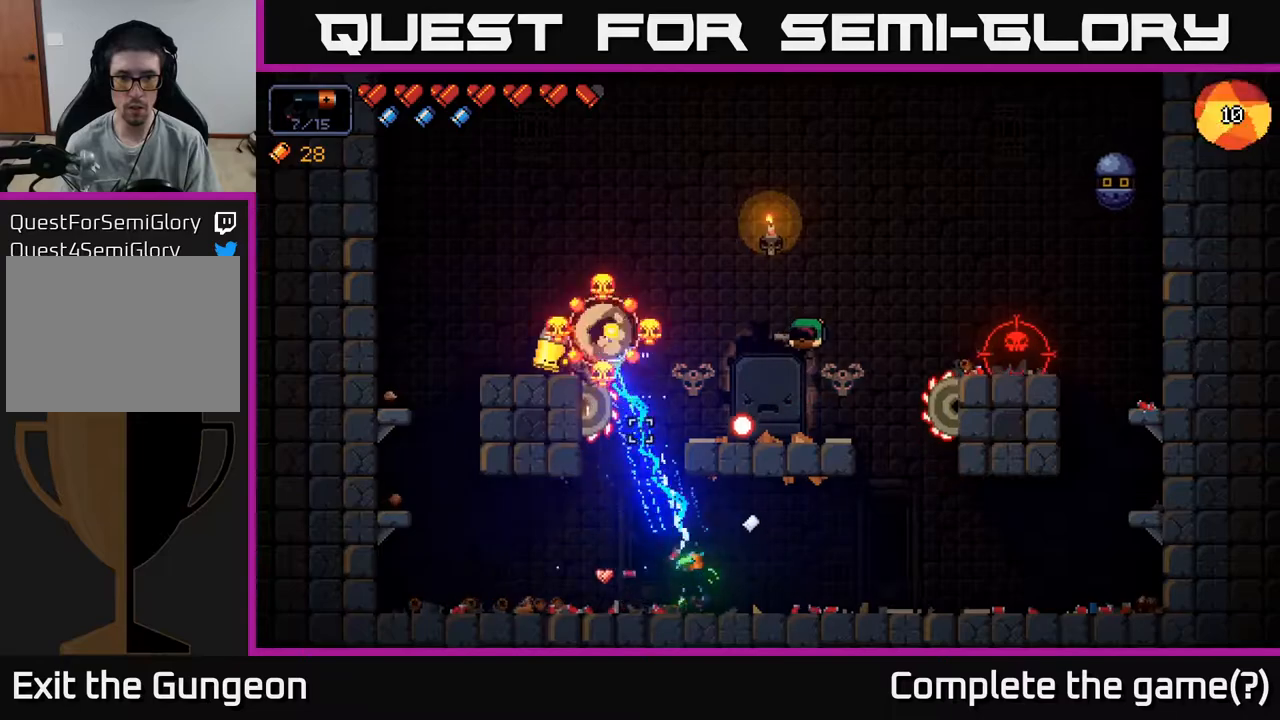
{"buttons": [], "left_stick": "left", "right_stick": "up", "events": [[167, "left_stick", "left"], [383, "A", "down"], [433, "A", "up"], [500, "R2", "up"]]}